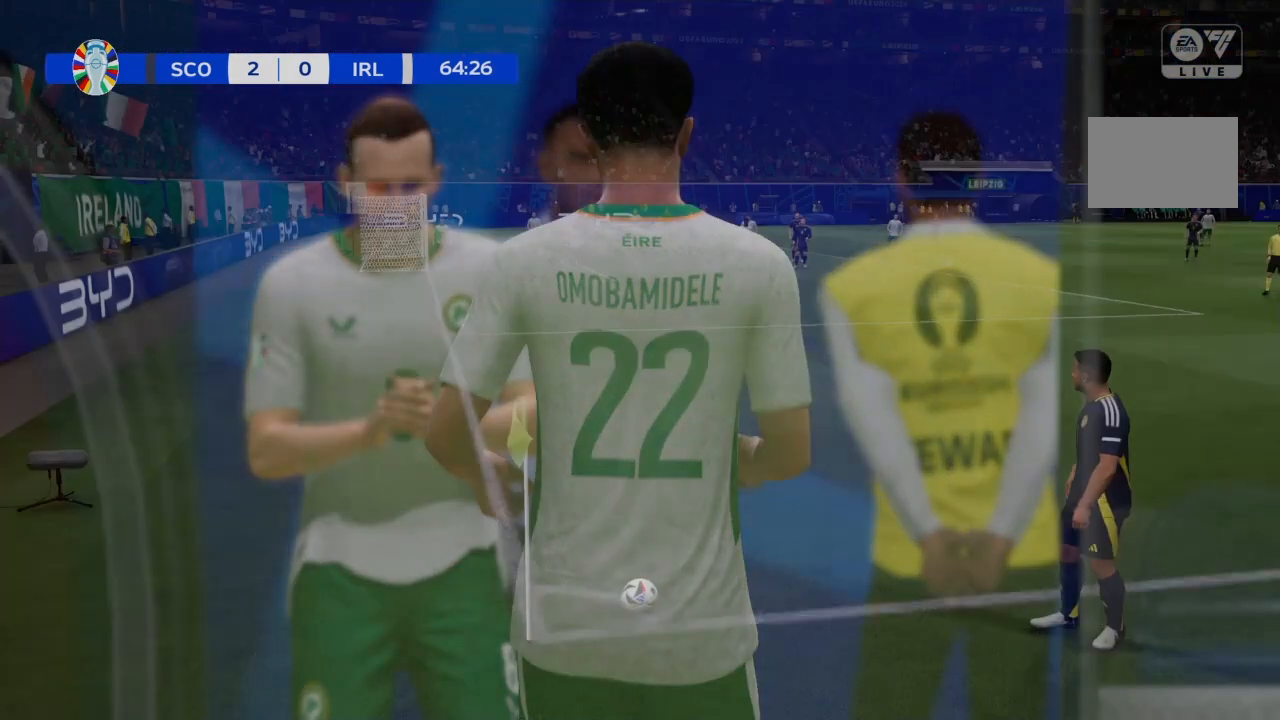
Gameplay with a controller (PlayStation layout); each line is a JSON object with the inputs held at the frame after it. "events" lists button and stick changes between this image and that frame as [ms after this image, input, new state], when the widget could be followed in between. Not read: L3 R3.
{"buttons": [], "left_stick": "center", "right_stick": "center", "events": [[67, "CROSS", "up"]]}
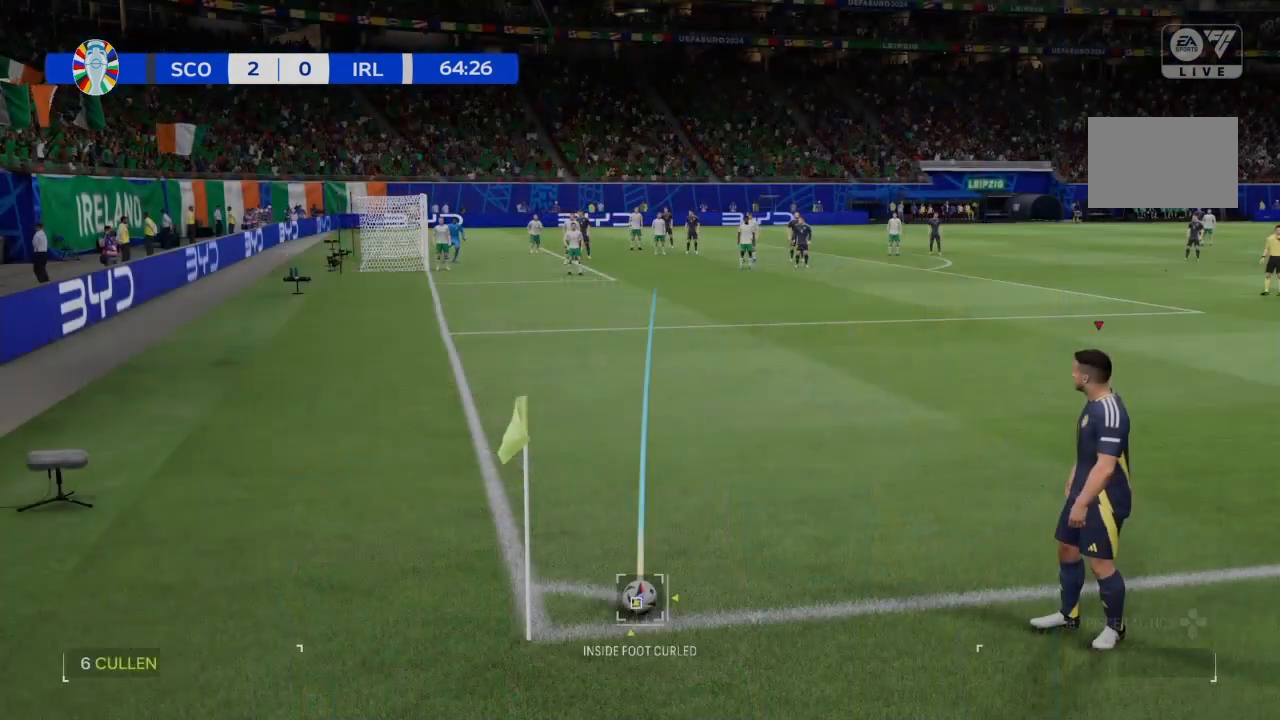
{"buttons": [], "left_stick": "center", "right_stick": "center", "events": []}
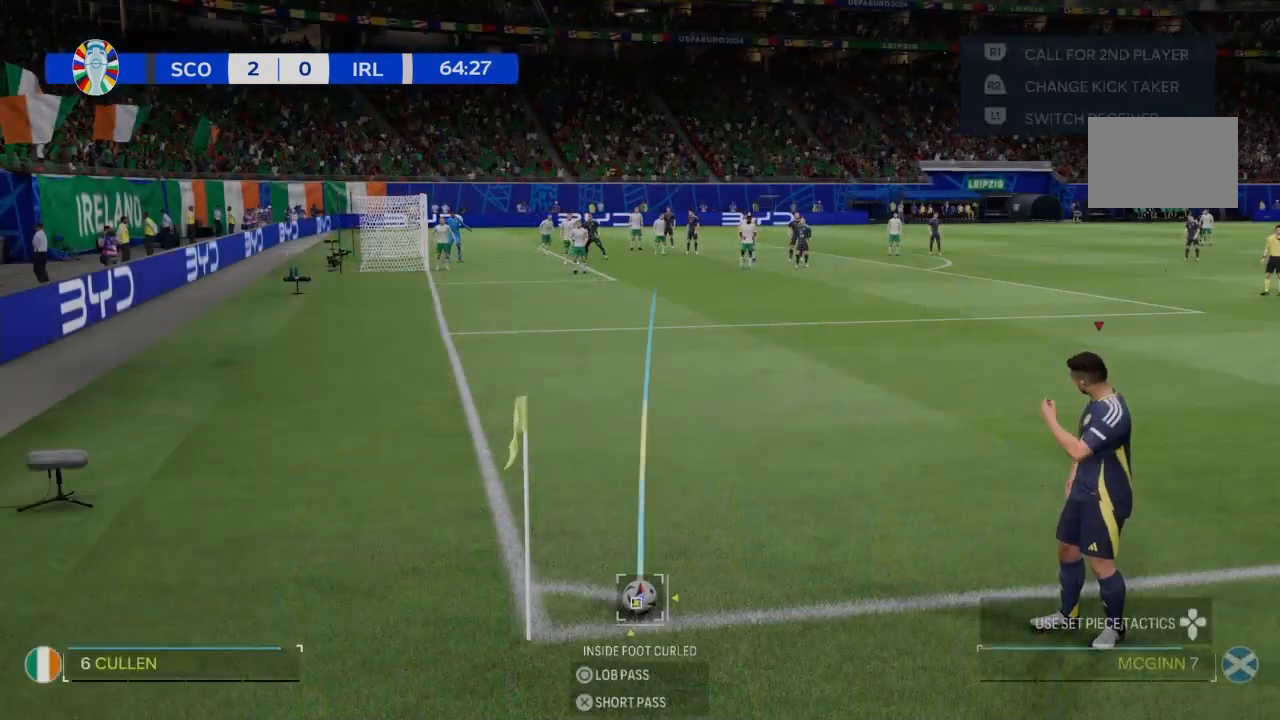
{"buttons": [], "left_stick": "center", "right_stick": "center", "events": [[134, "left_stick", "left"], [234, "left_stick", "center"]]}
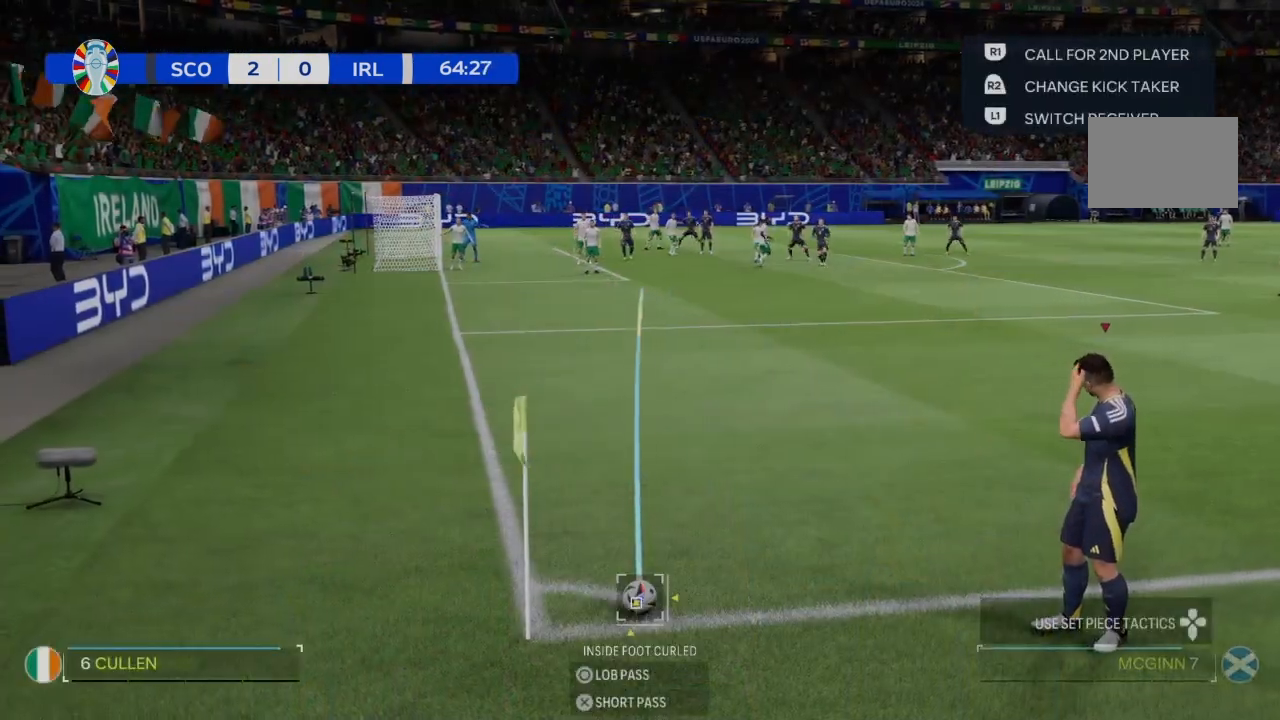
{"buttons": [], "left_stick": "center", "right_stick": "center", "events": [[33, "CIRCLE", "down"], [300, "CIRCLE", "up"]]}
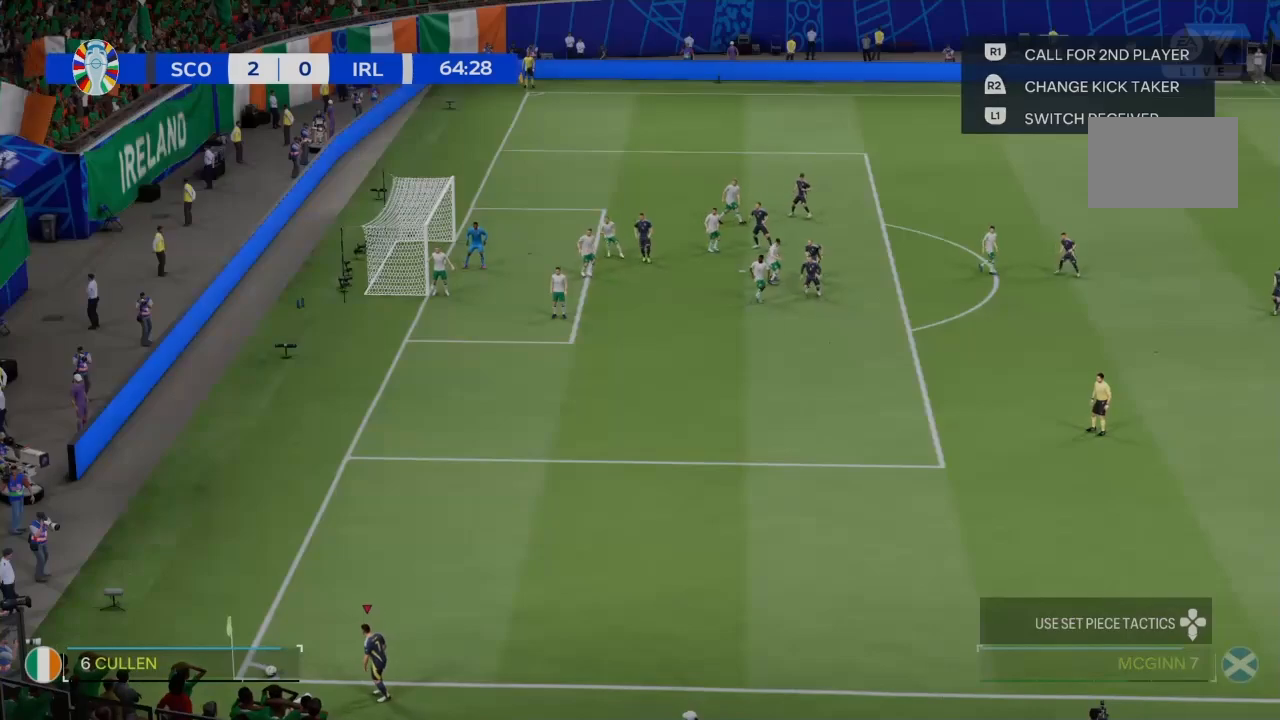
{"buttons": [], "left_stick": "center", "right_stick": "center", "events": []}
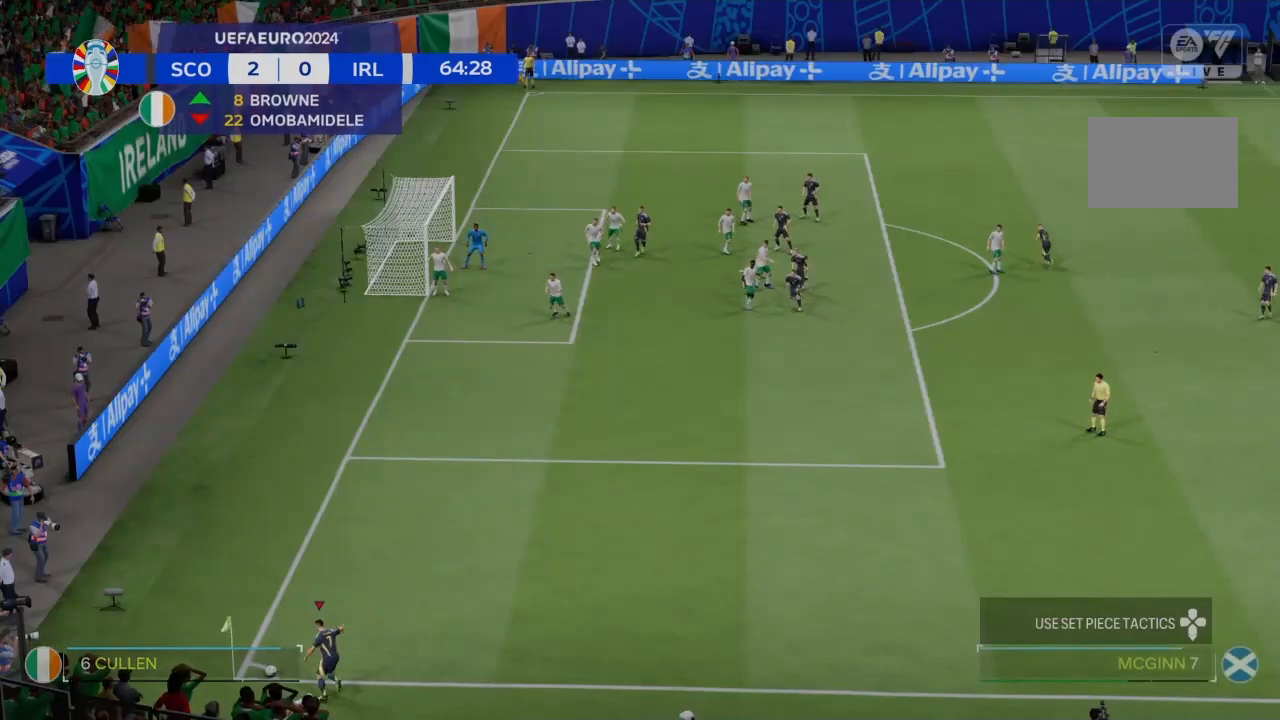
{"buttons": [], "left_stick": "center", "right_stick": "center", "events": []}
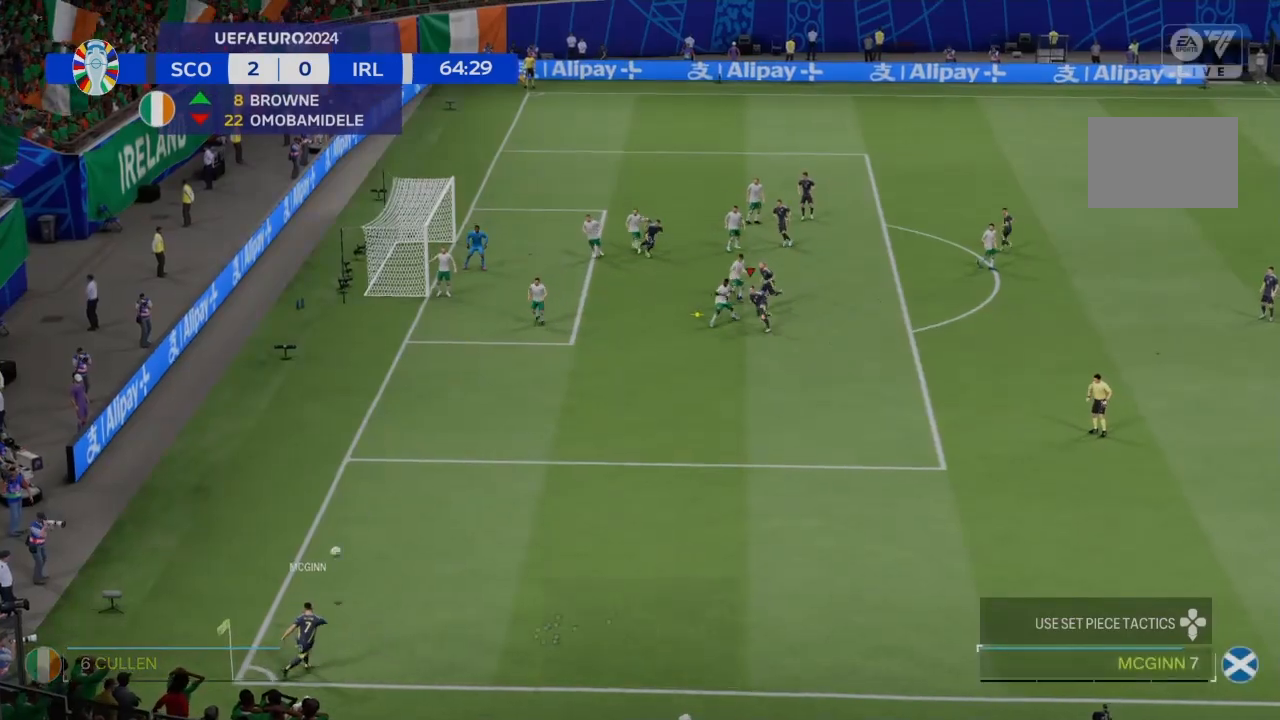
{"buttons": [], "left_stick": "center", "right_stick": "center", "events": []}
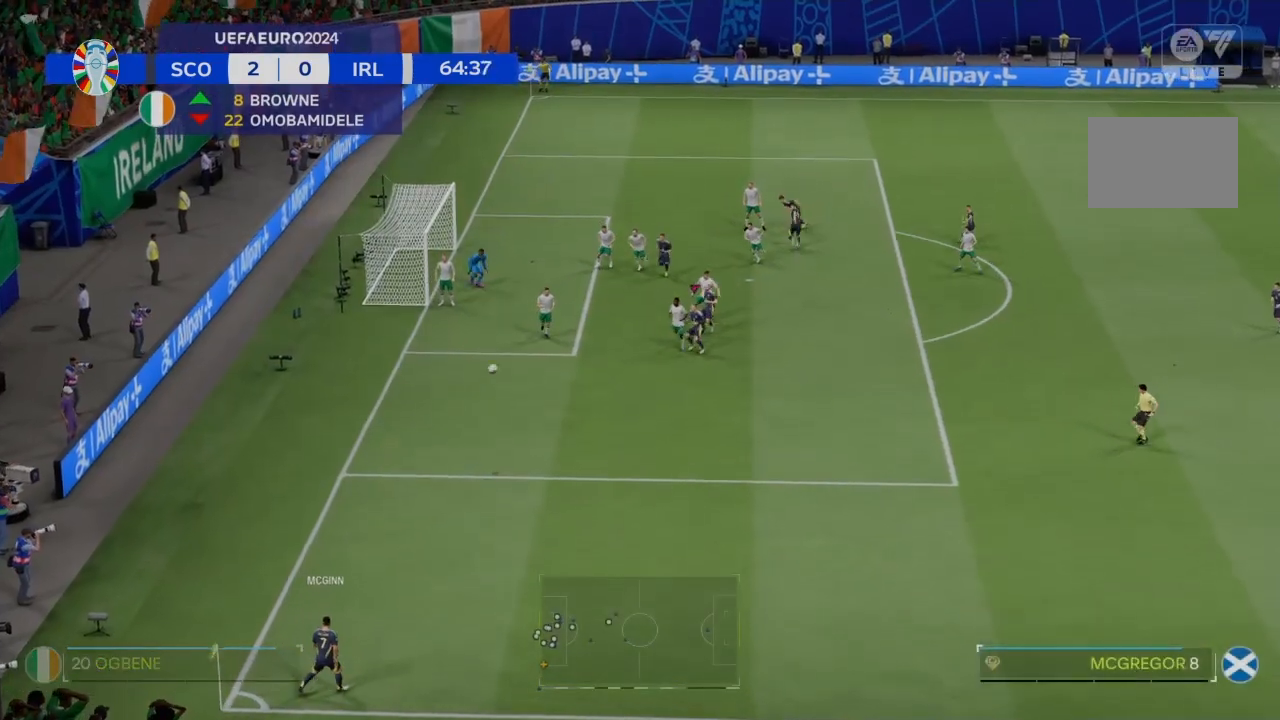
{"buttons": [], "left_stick": "center", "right_stick": "center"}
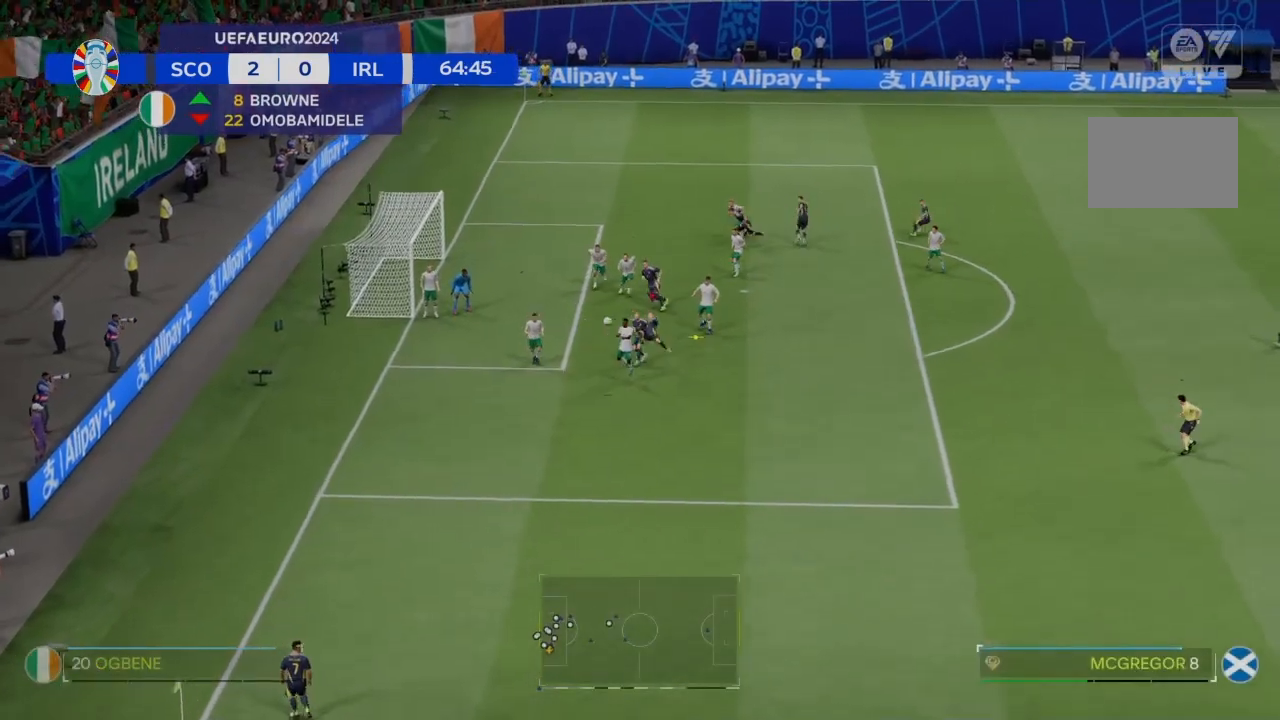
{"buttons": [], "left_stick": "center", "right_stick": "center", "events": []}
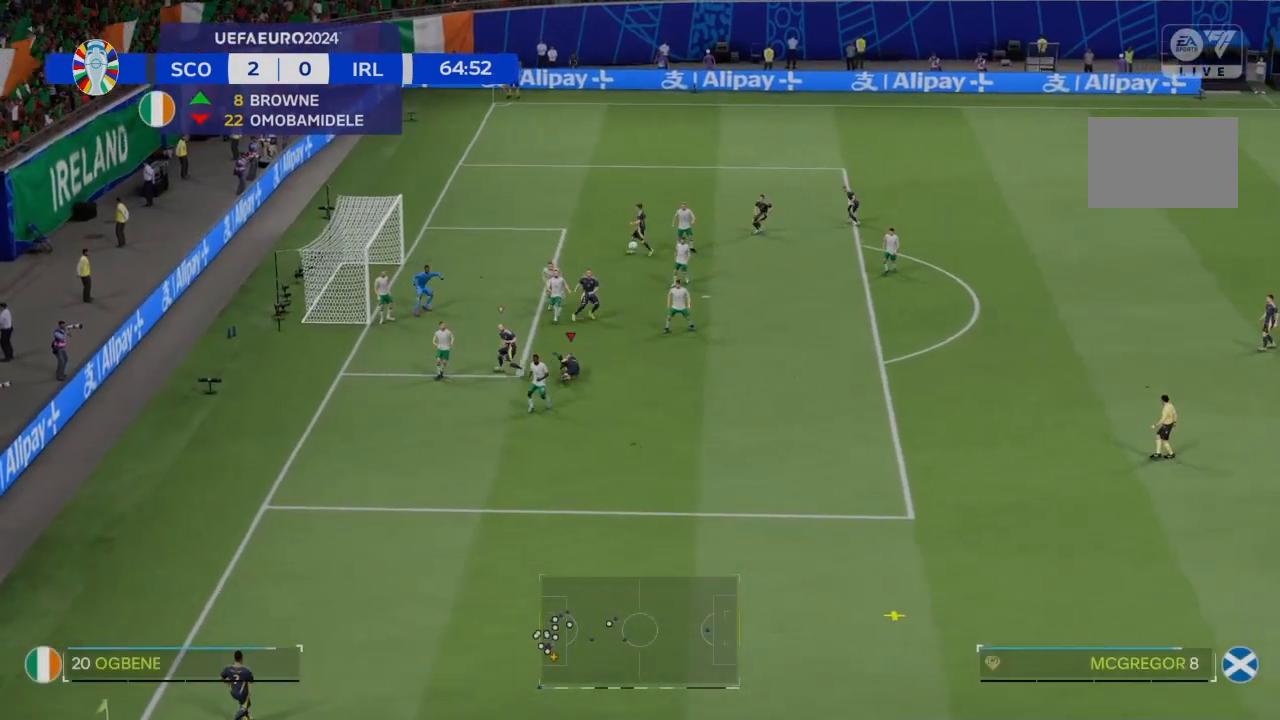
{"buttons": [], "left_stick": "center", "right_stick": "center", "events": []}
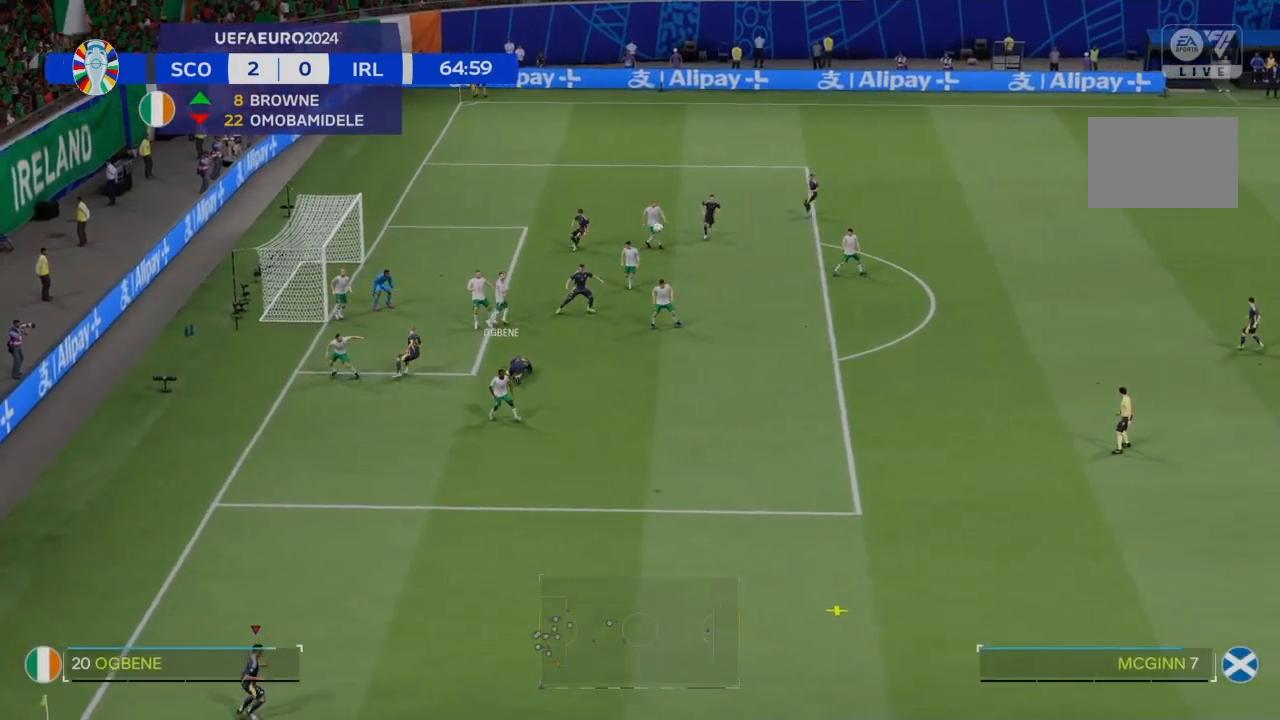
{"buttons": ["R2"], "left_stick": "right", "right_stick": "center", "events": [[33, "left_stick", "right"], [100, "R2", "down"]]}
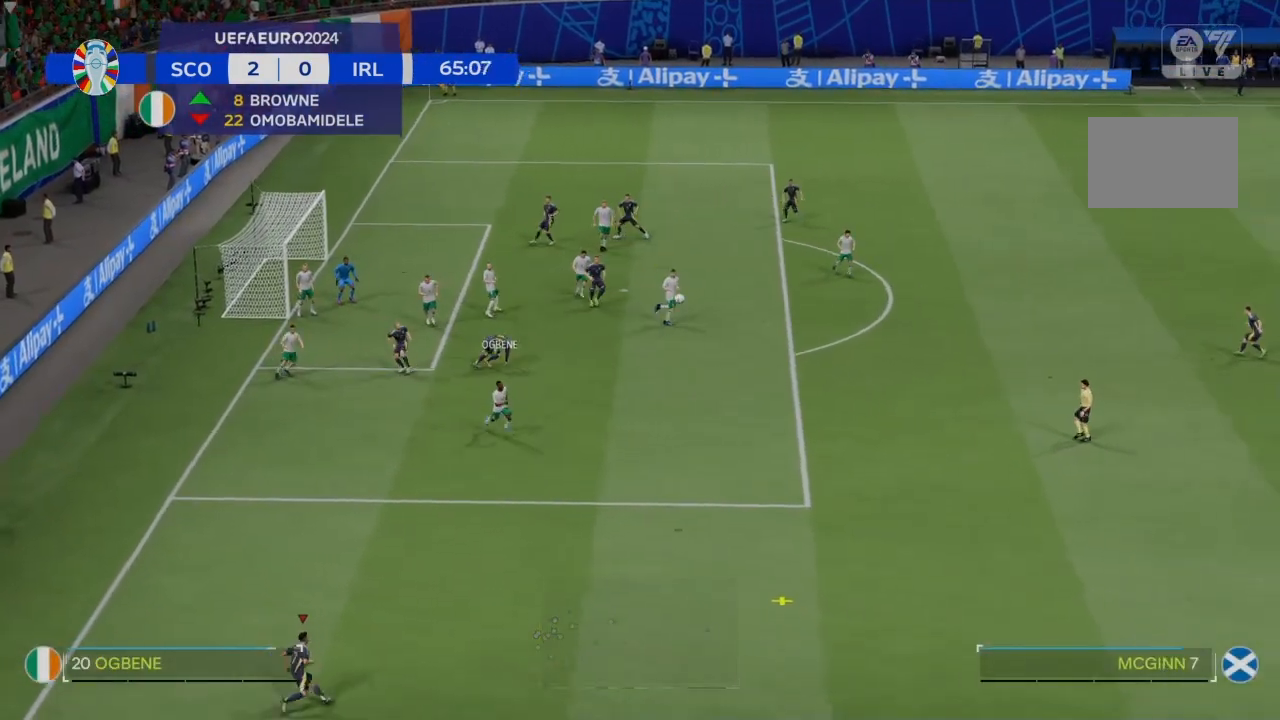
{"buttons": ["R2"], "left_stick": "right", "right_stick": "center", "events": []}
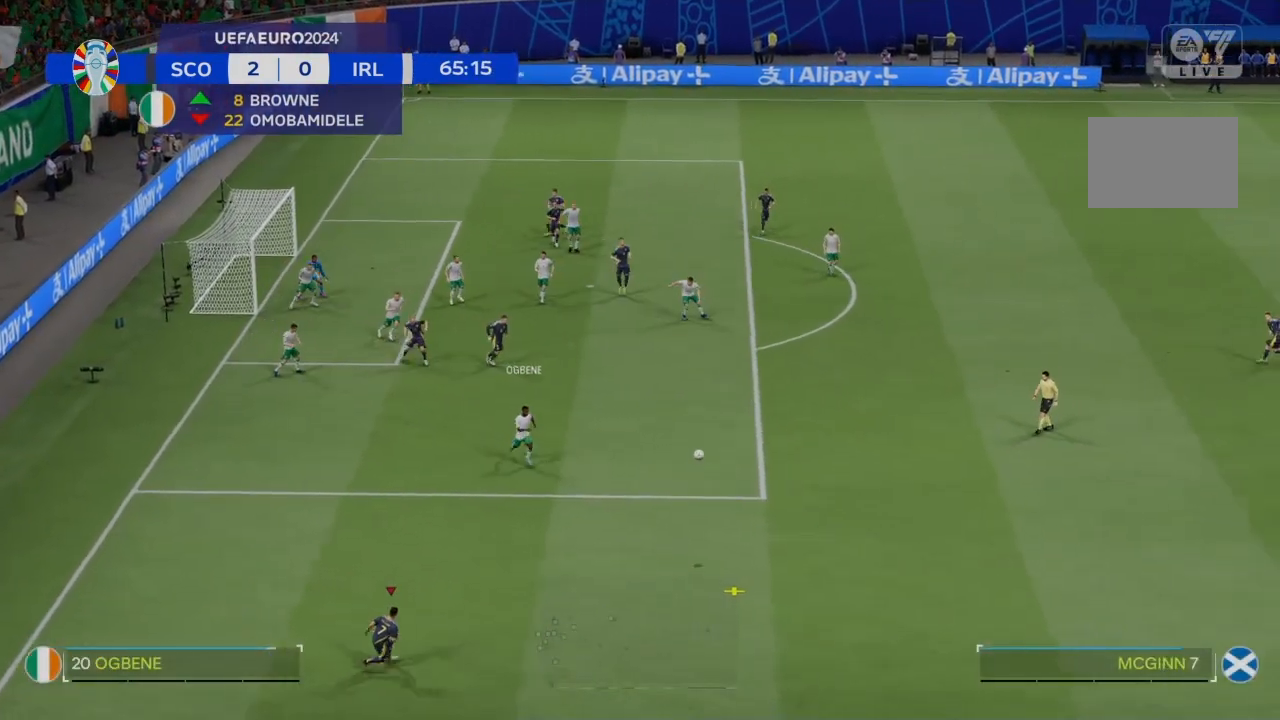
{"buttons": ["R2"], "left_stick": "right", "right_stick": "center", "events": []}
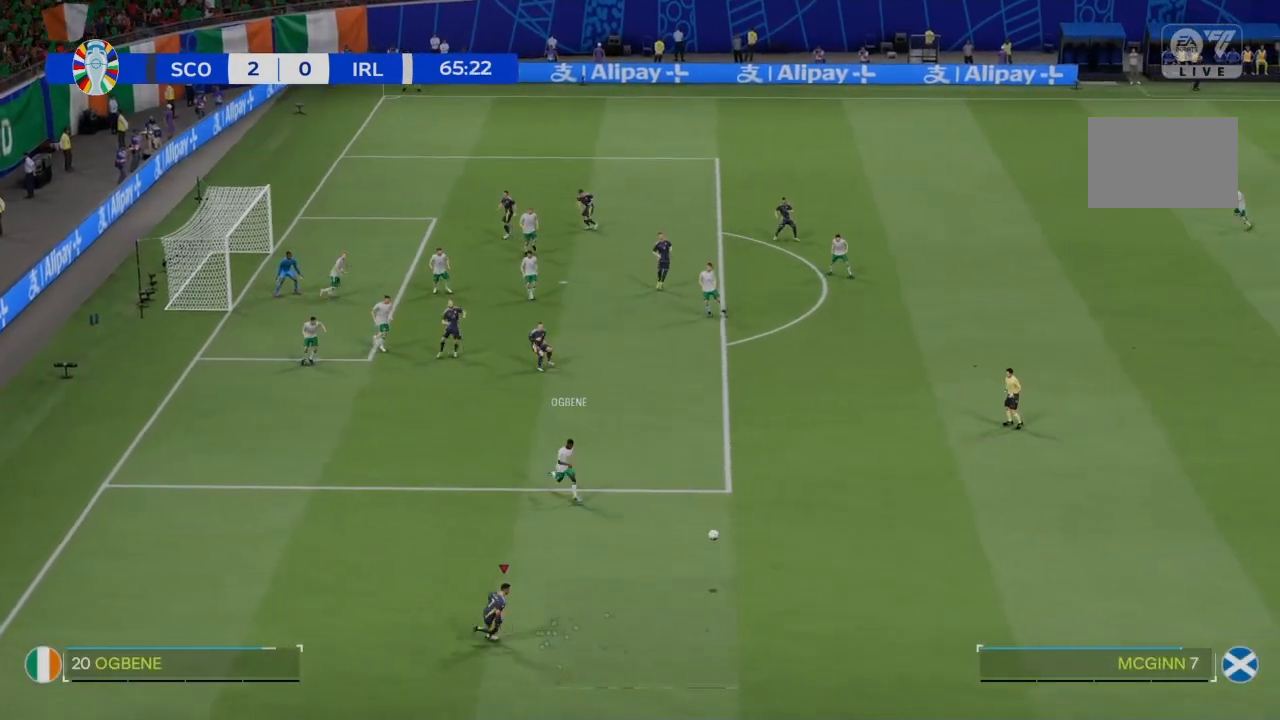
{"buttons": ["R2"], "left_stick": "right", "right_stick": "center", "events": []}
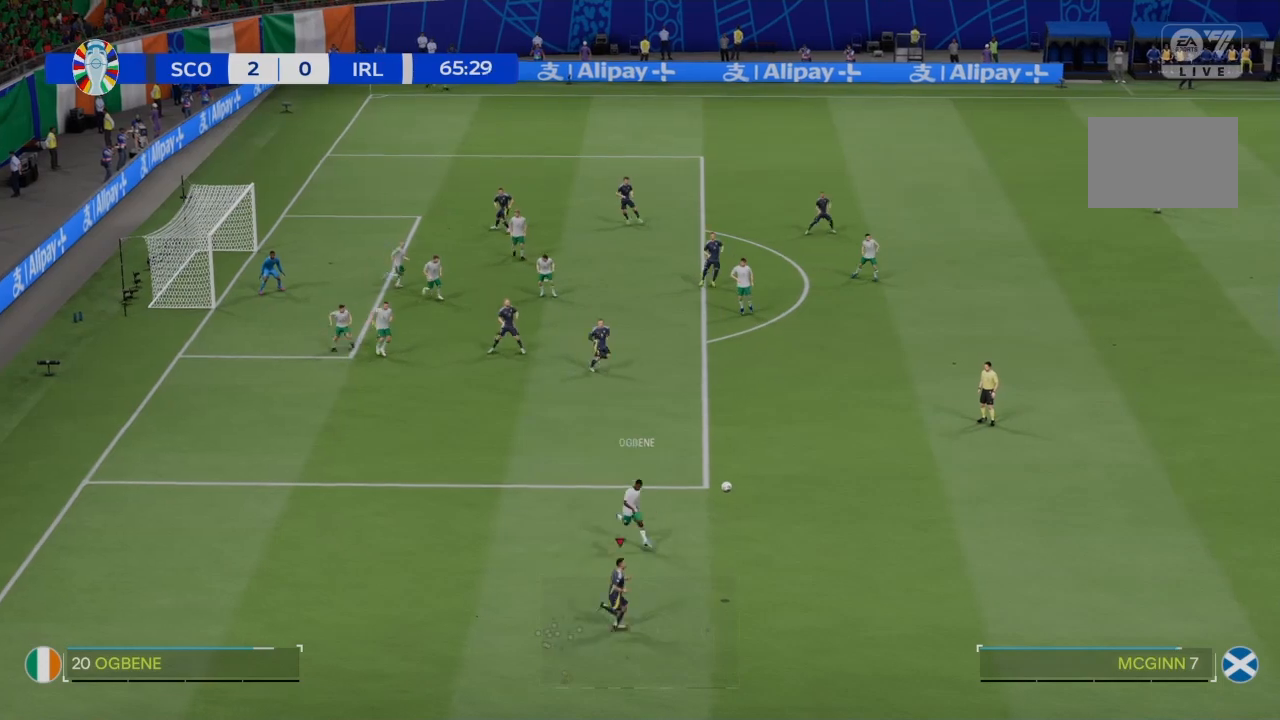
{"buttons": [], "left_stick": "up-right", "right_stick": "center", "events": [[200, "R2", "up"], [200, "left_stick", "up-right"], [234, "CROSS", "down"], [334, "CROSS", "up"]]}
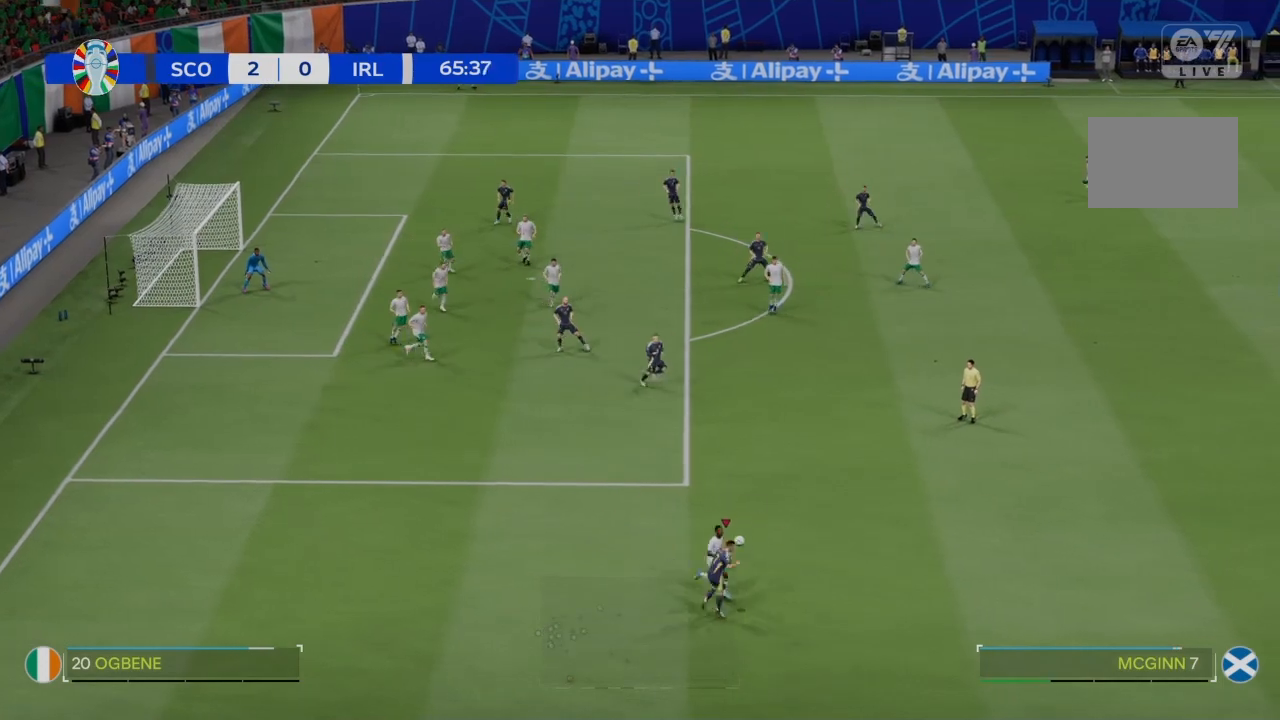
{"buttons": [], "left_stick": "up", "right_stick": "center", "events": [[166, "left_stick", "up"]]}
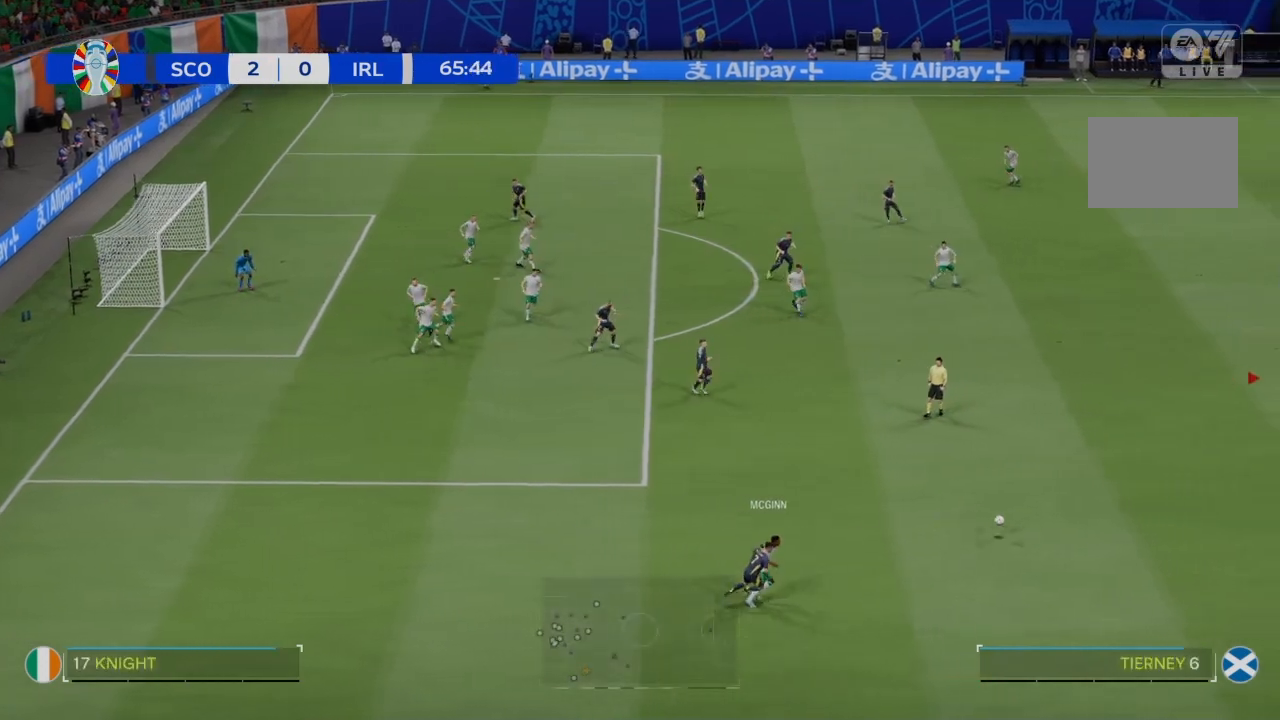
{"buttons": ["R2"], "left_stick": "left", "right_stick": "center", "events": [[134, "left_stick", "center"], [300, "left_stick", "left"], [467, "R2", "down"]]}
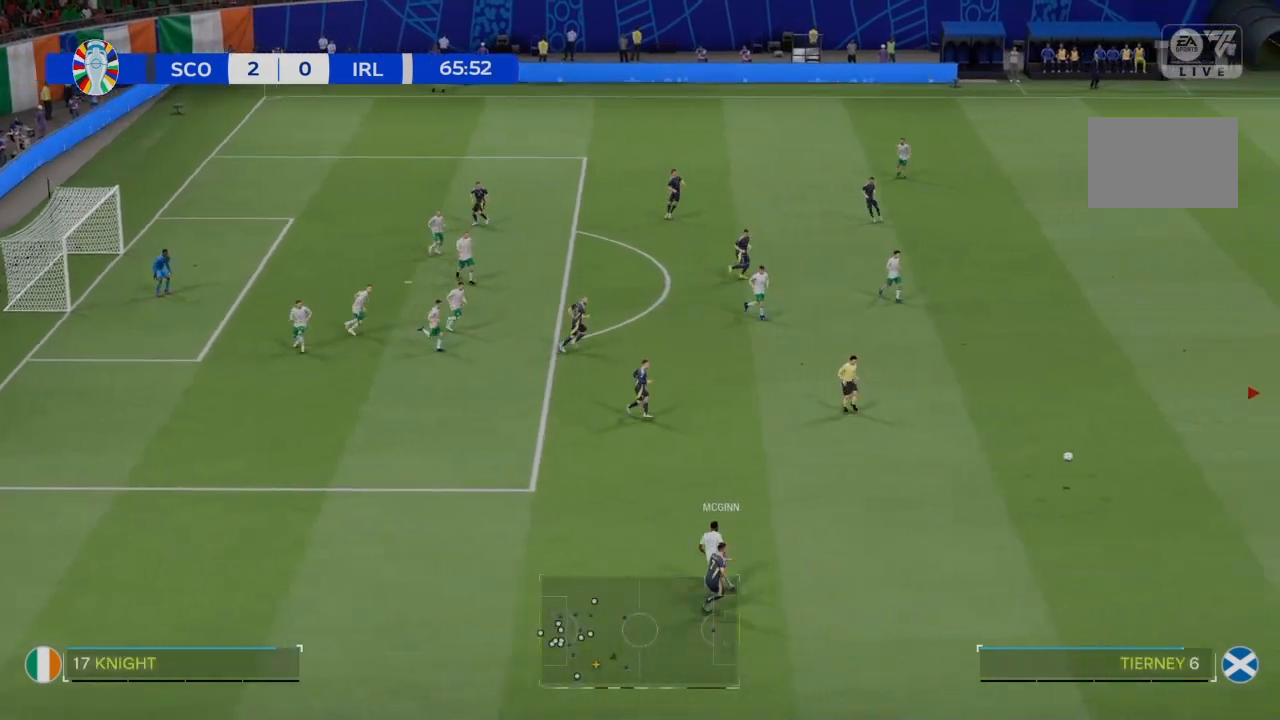
{"buttons": ["R2"], "left_stick": "left", "right_stick": "center", "events": []}
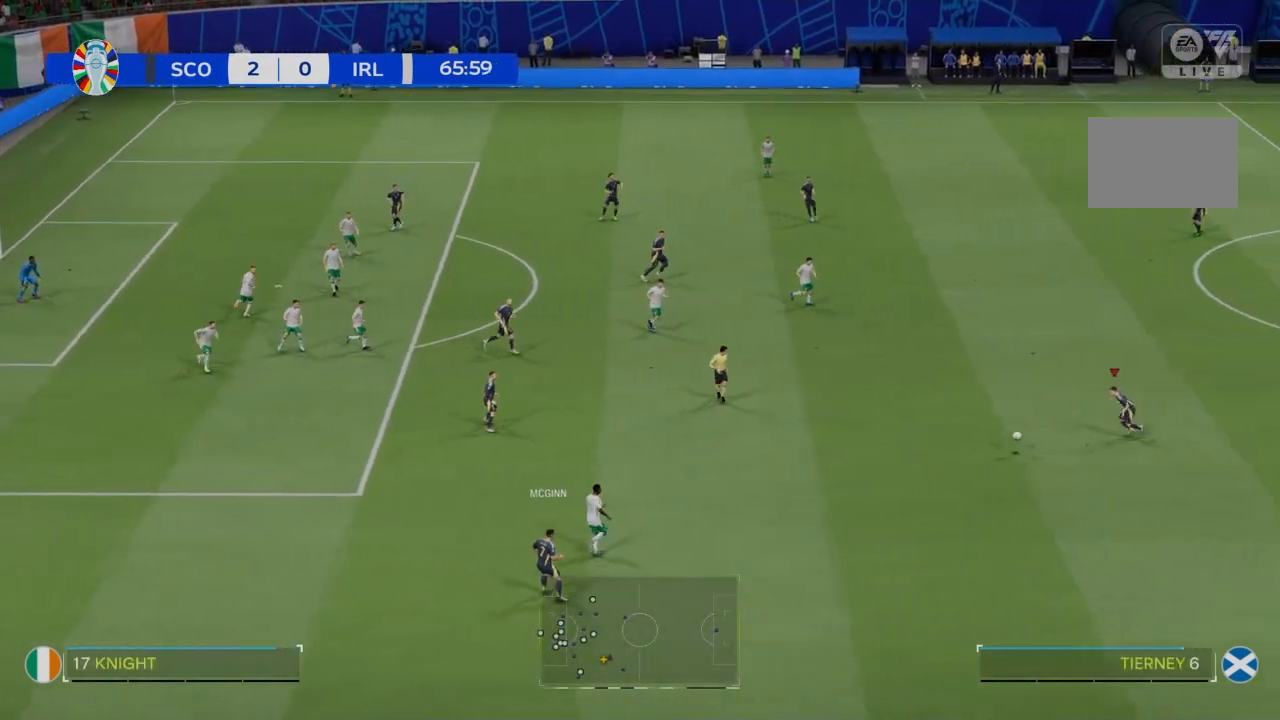
{"buttons": [], "left_stick": "down-left", "right_stick": "center", "events": [[267, "left_stick", "down-left"], [334, "R2", "up"]]}
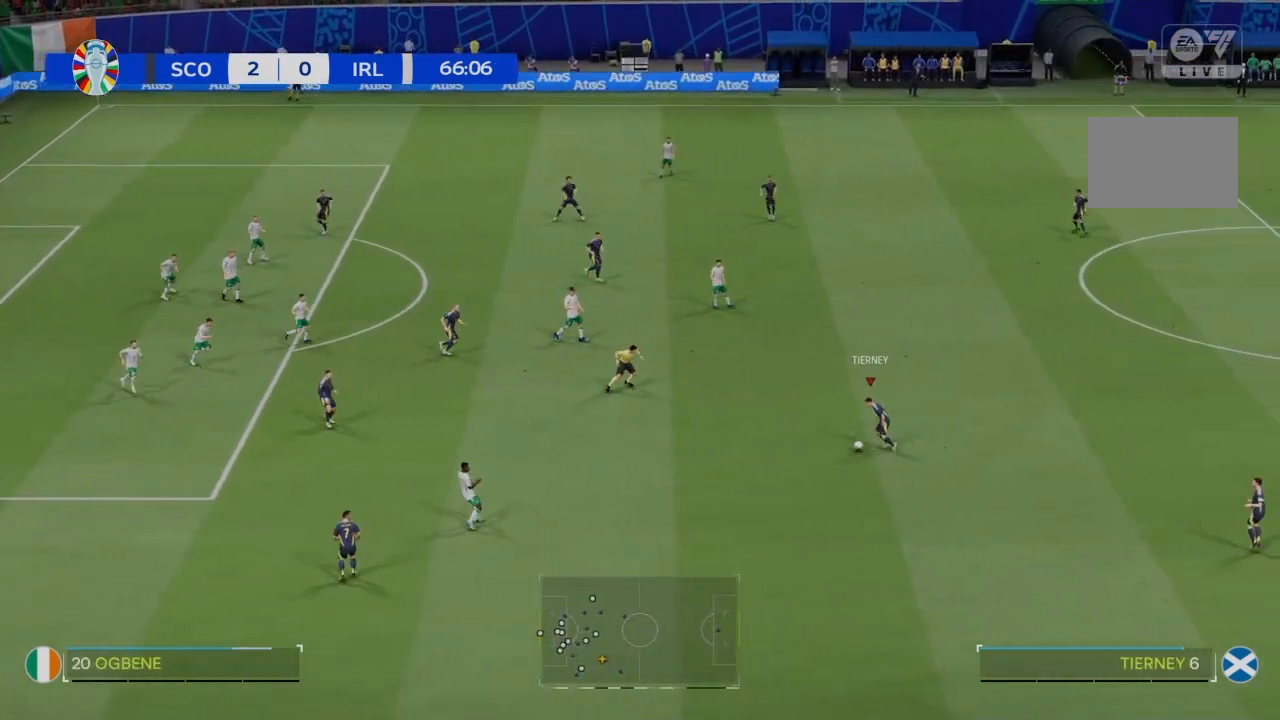
{"buttons": [], "left_stick": "down-left", "right_stick": "center", "events": []}
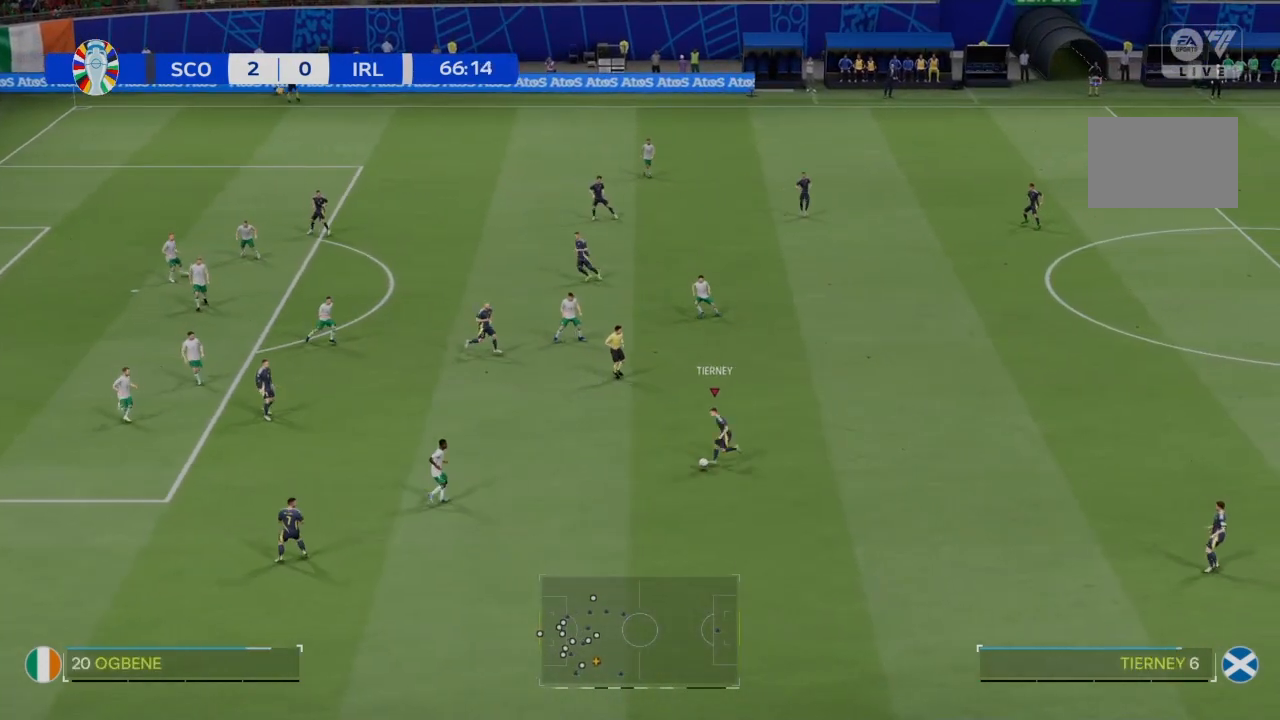
{"buttons": [], "left_stick": "down-left", "right_stick": "down", "events": [[267, "right_stick", "down"]]}
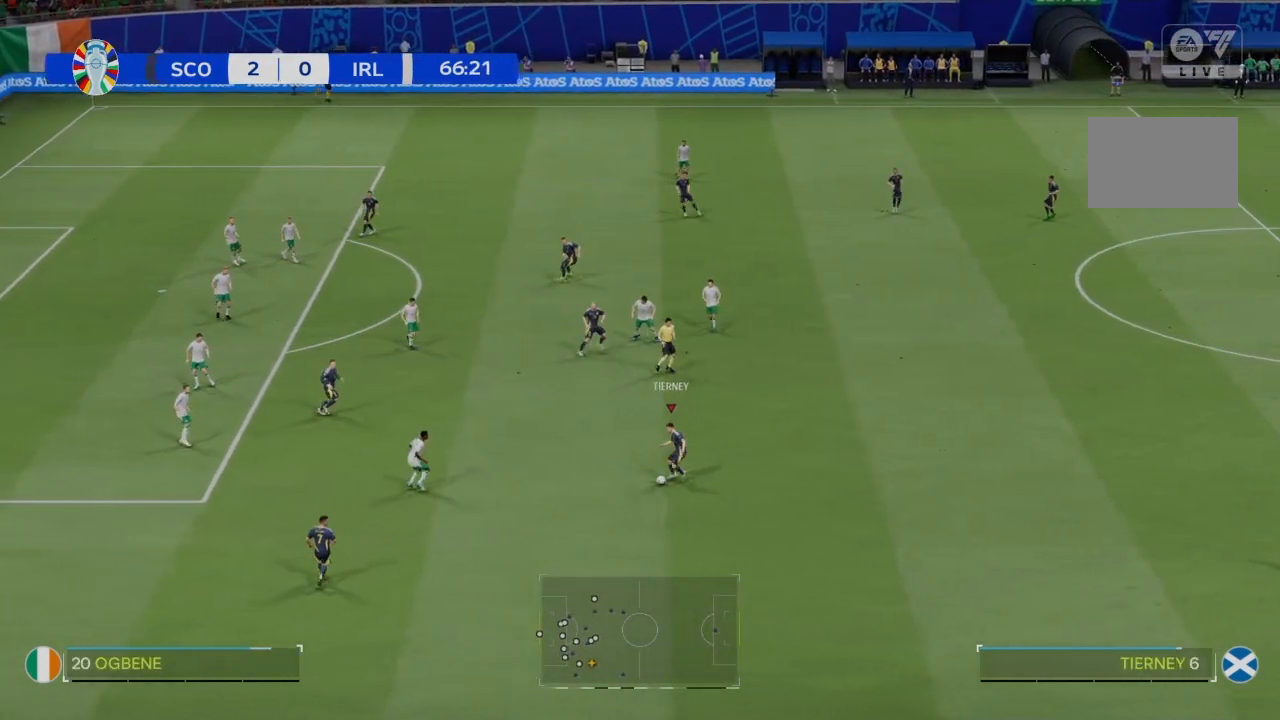
{"buttons": ["CROSS"], "left_stick": "down-left", "right_stick": "center", "events": [[233, "right_stick", "center"], [467, "CROSS", "down"]]}
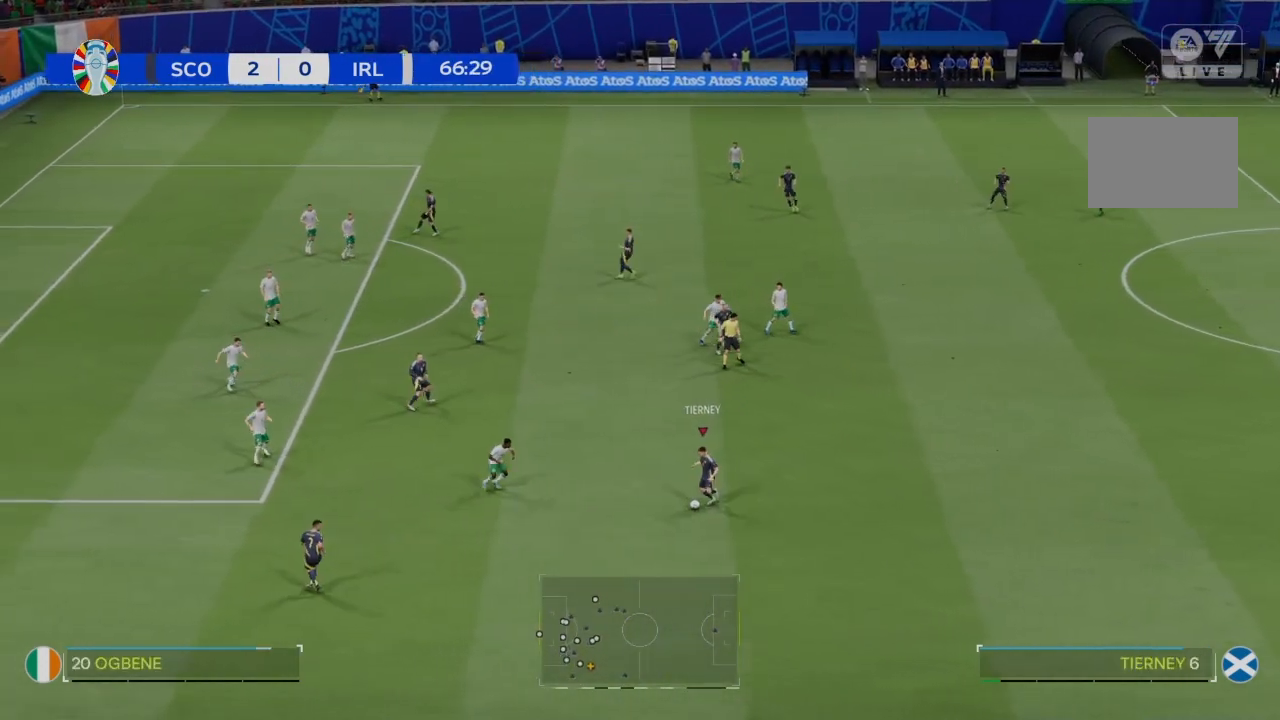
{"buttons": [], "left_stick": "down-left", "right_stick": "center", "events": [[67, "CROSS", "up"]]}
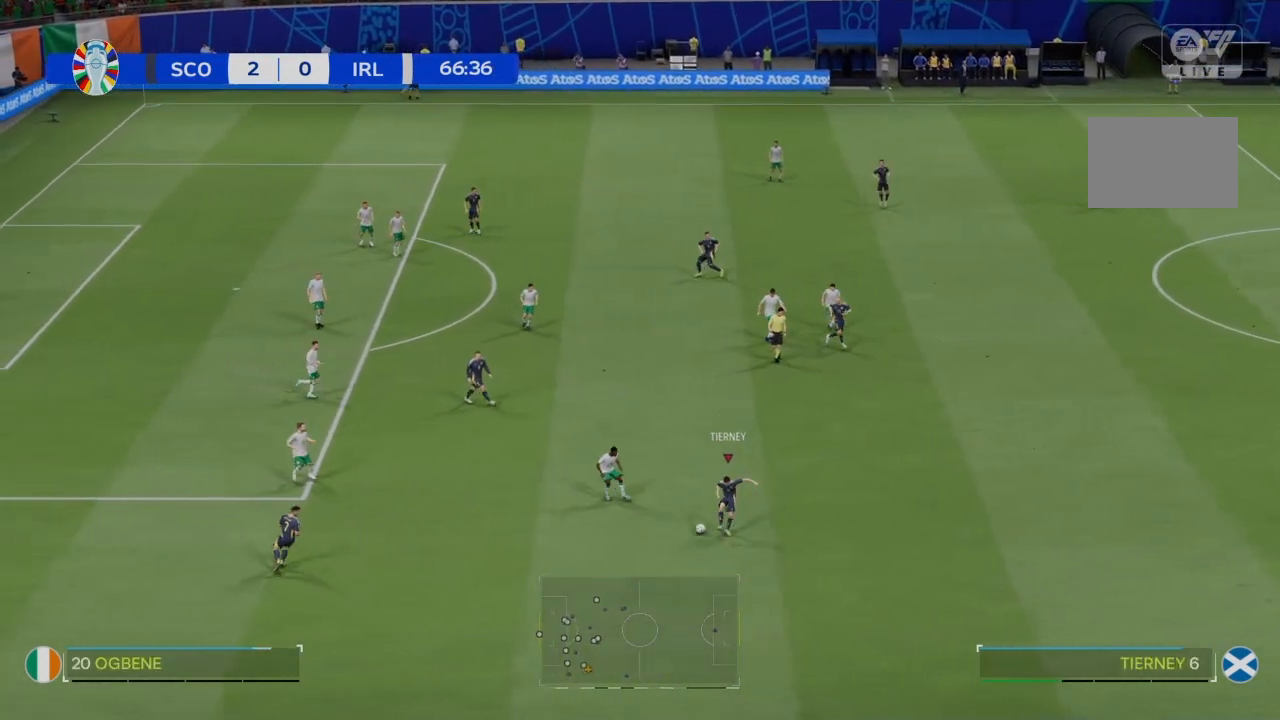
{"buttons": [], "left_stick": "left", "right_stick": "center", "events": [[267, "left_stick", "left"]]}